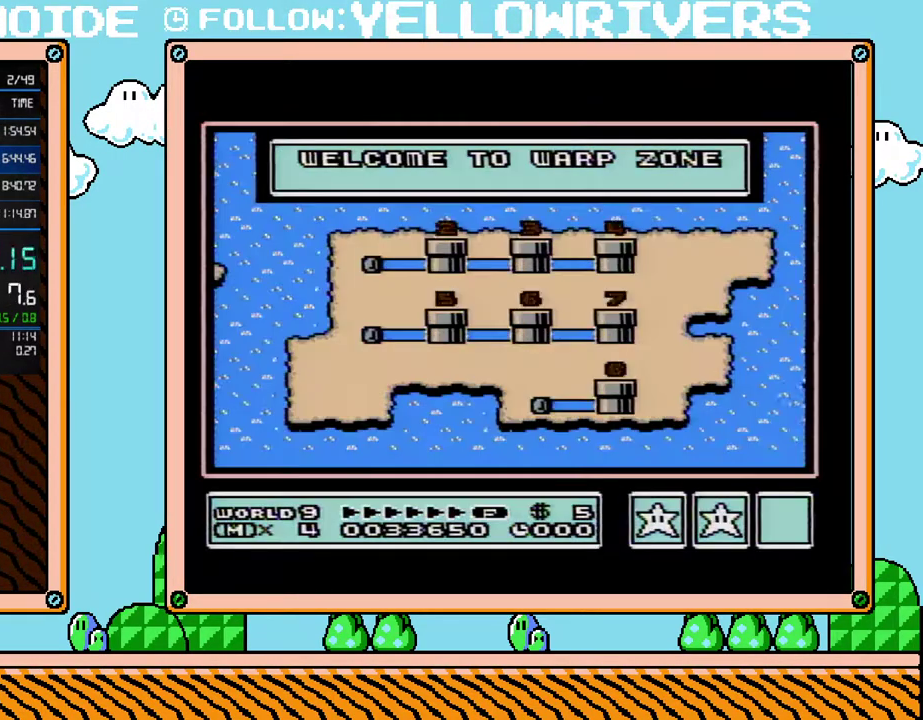
Gameplay with a controller (Nintendo layout); each line is a JSON object with the inputs held at the frame after it. "events" lists button and stick changes between this image and that frame as [ms after this image, input, new state], when the widget could be followed in between. Not read: L3 R3.
{"buttons": ["DPAD_RIGHT"], "events": [[250, "DPAD_RIGHT", "down"]]}
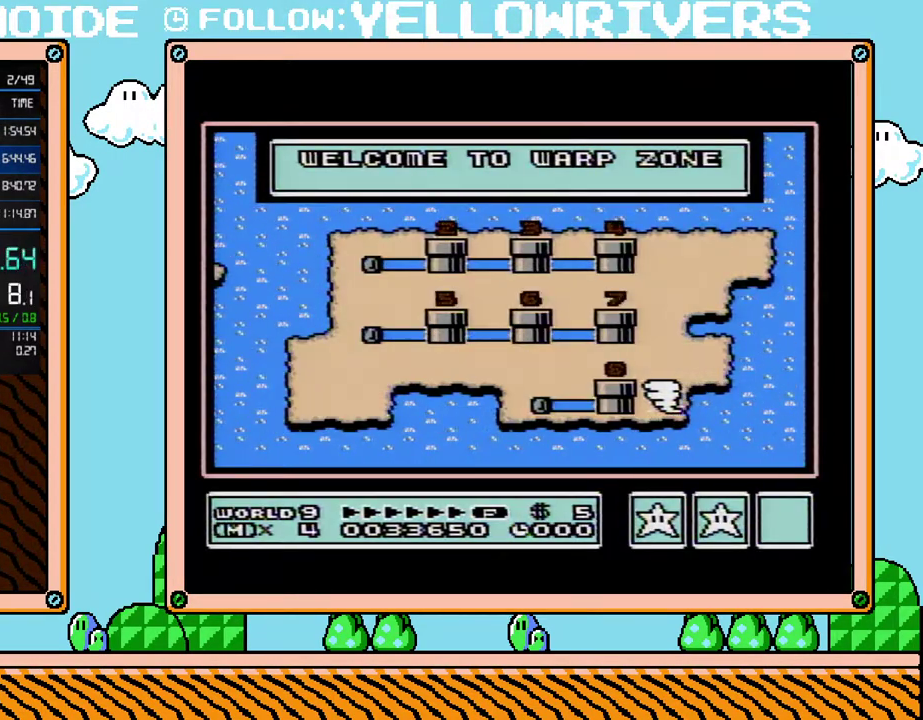
{"buttons": ["DPAD_RIGHT"], "events": []}
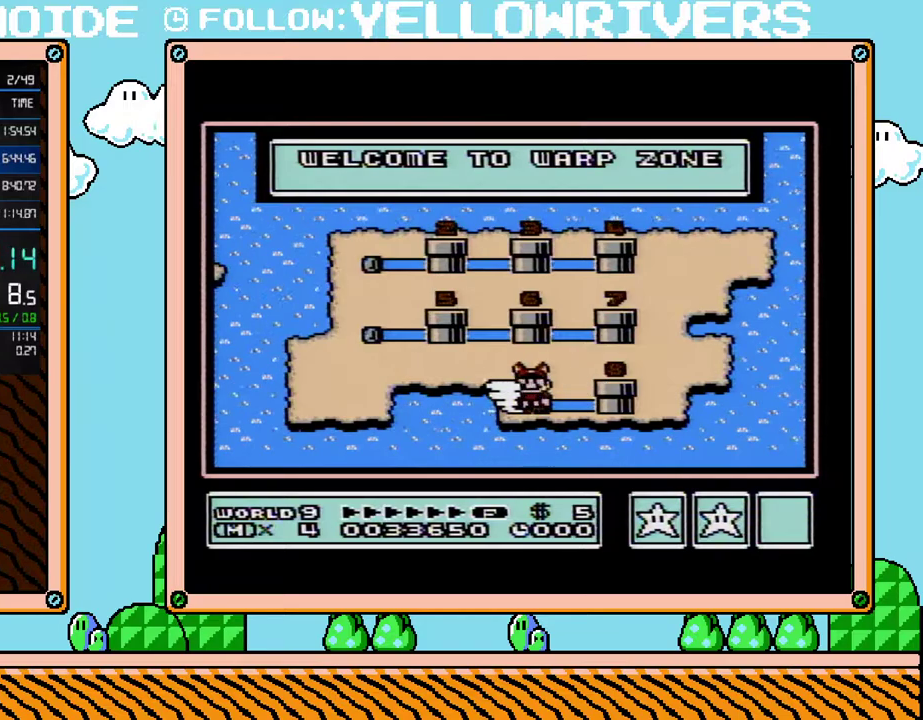
{"buttons": ["DPAD_RIGHT"], "events": []}
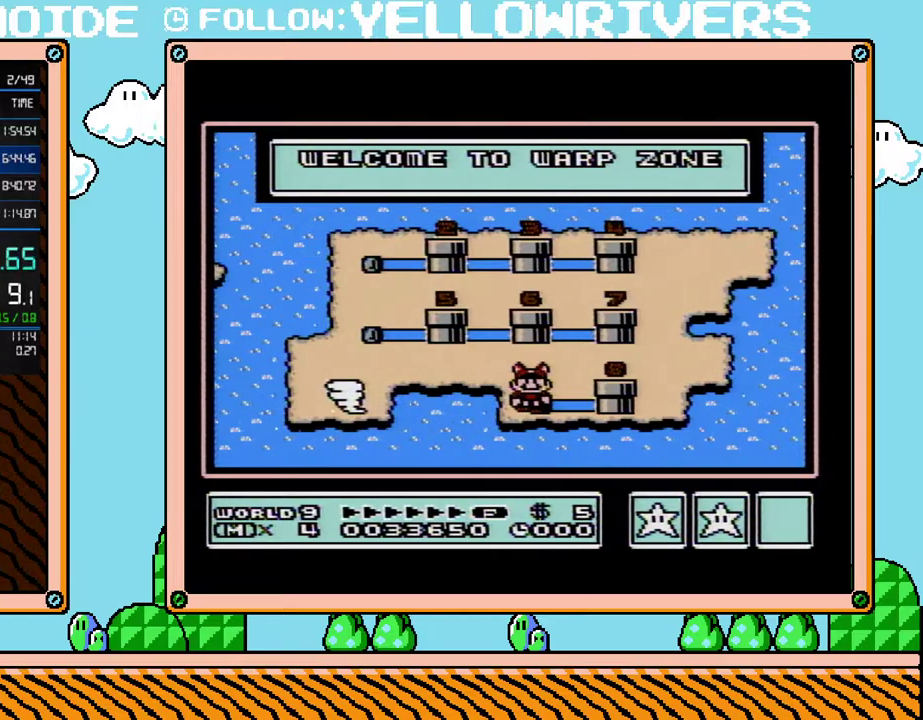
{"buttons": ["DPAD_RIGHT"], "events": []}
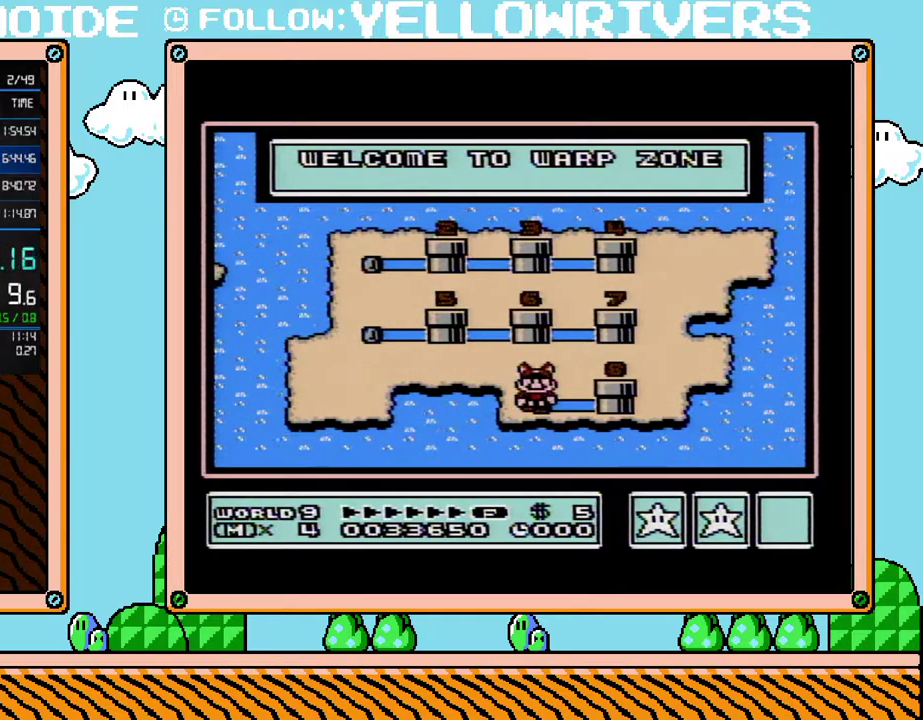
{"buttons": ["DPAD_RIGHT"], "events": []}
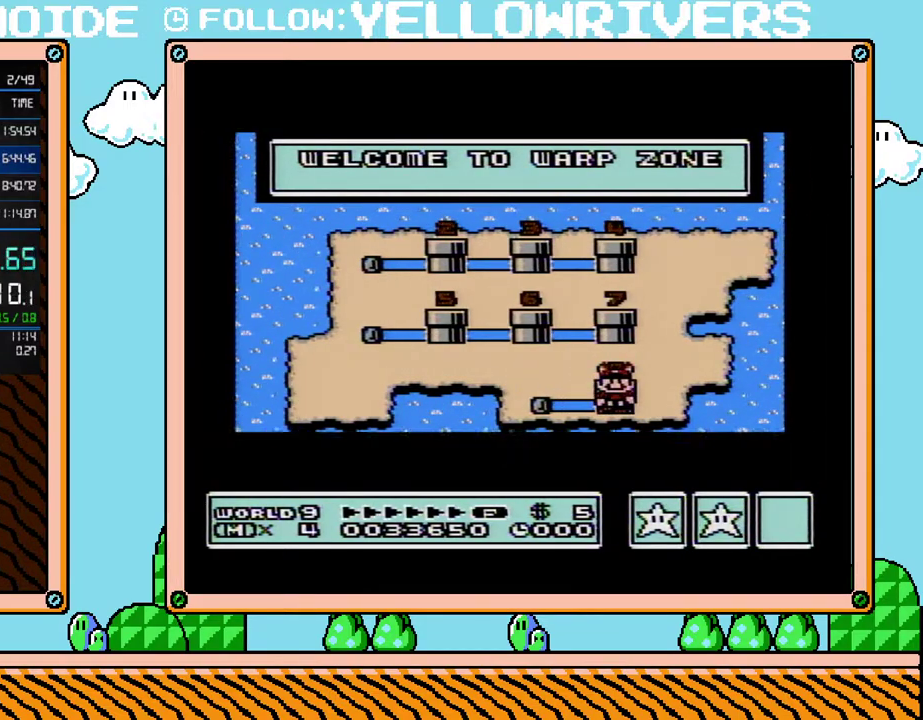
{"buttons": ["DPAD_RIGHT"], "events": []}
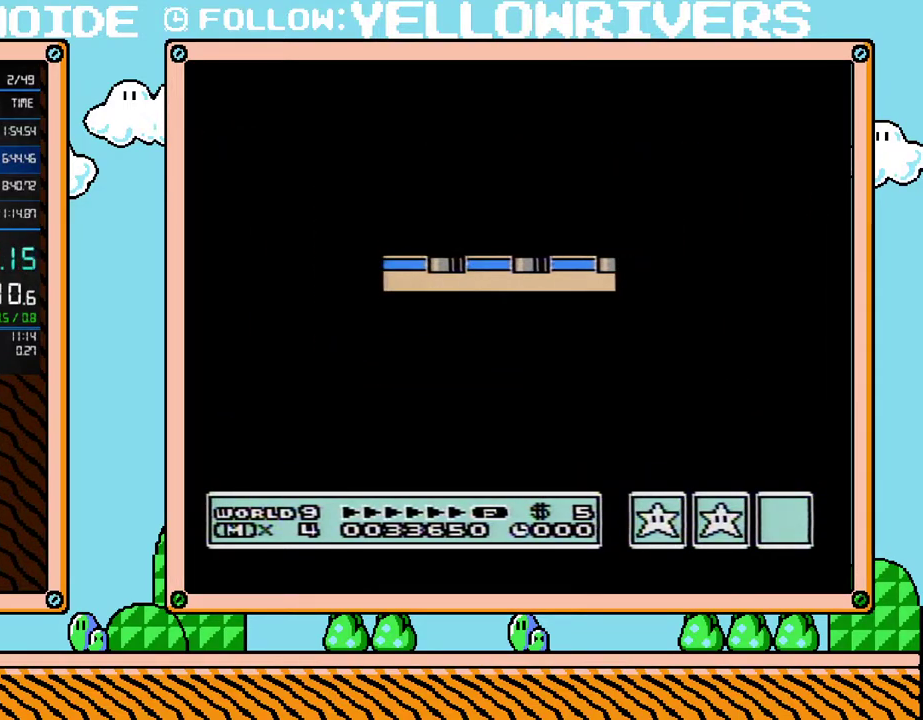
{"buttons": [], "events": [[383, "DPAD_RIGHT", "up"]]}
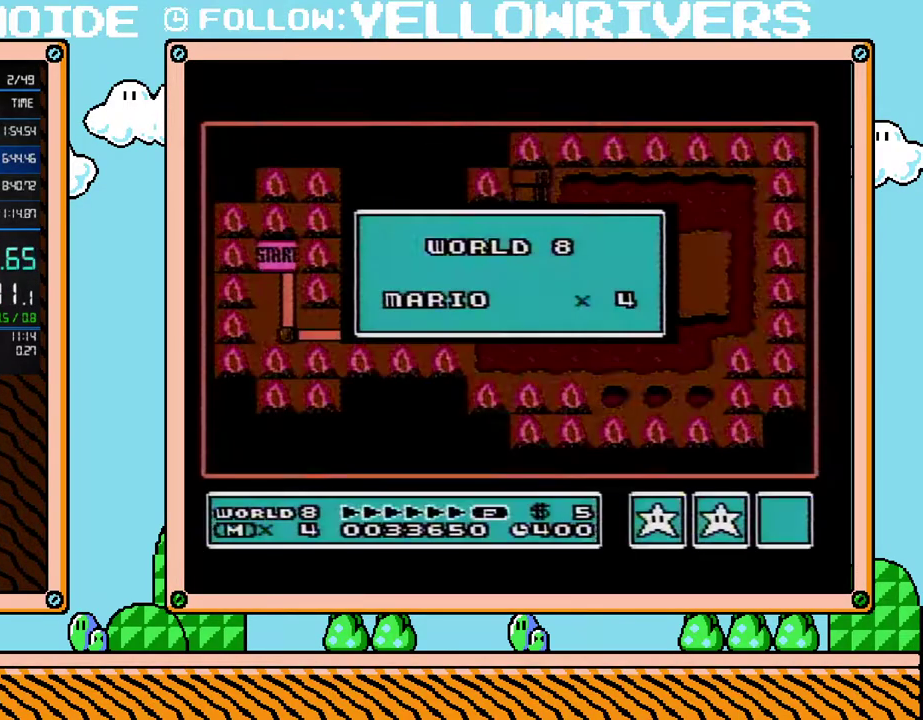
{"buttons": [], "events": []}
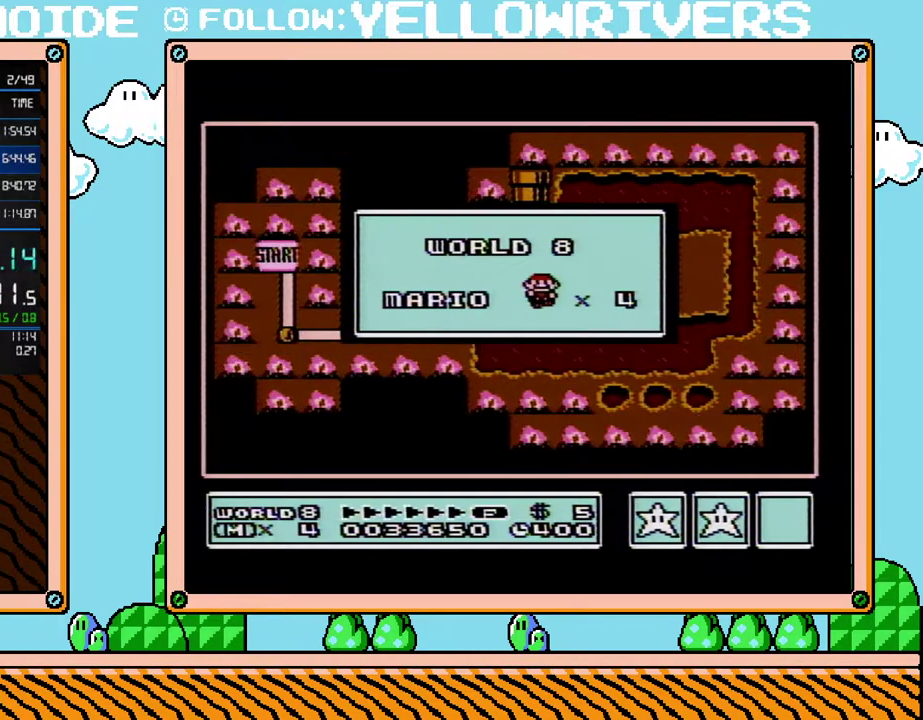
{"buttons": [], "events": []}
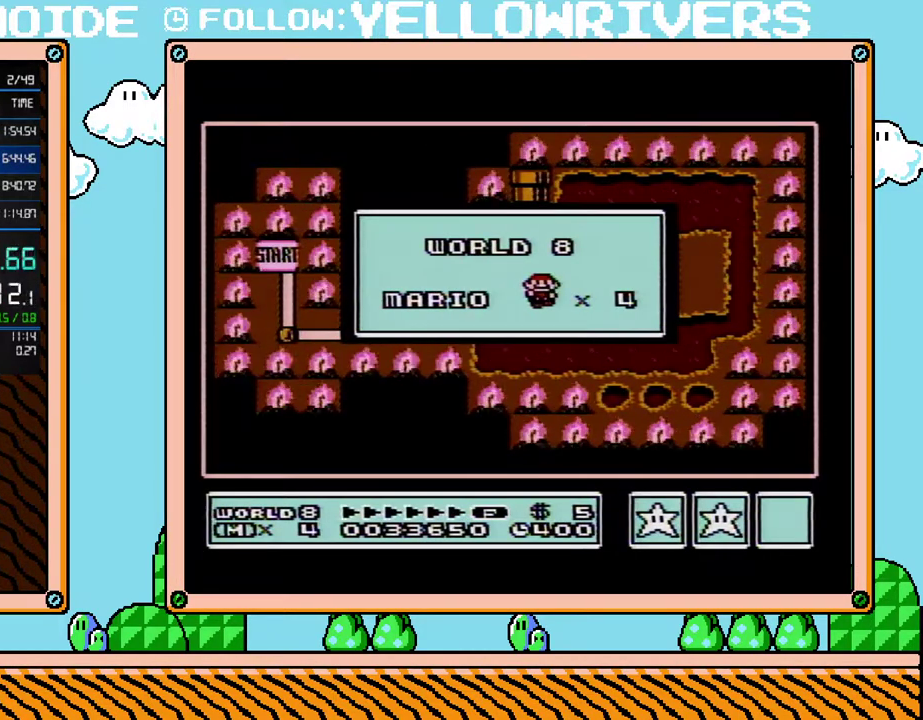
{"buttons": [], "events": []}
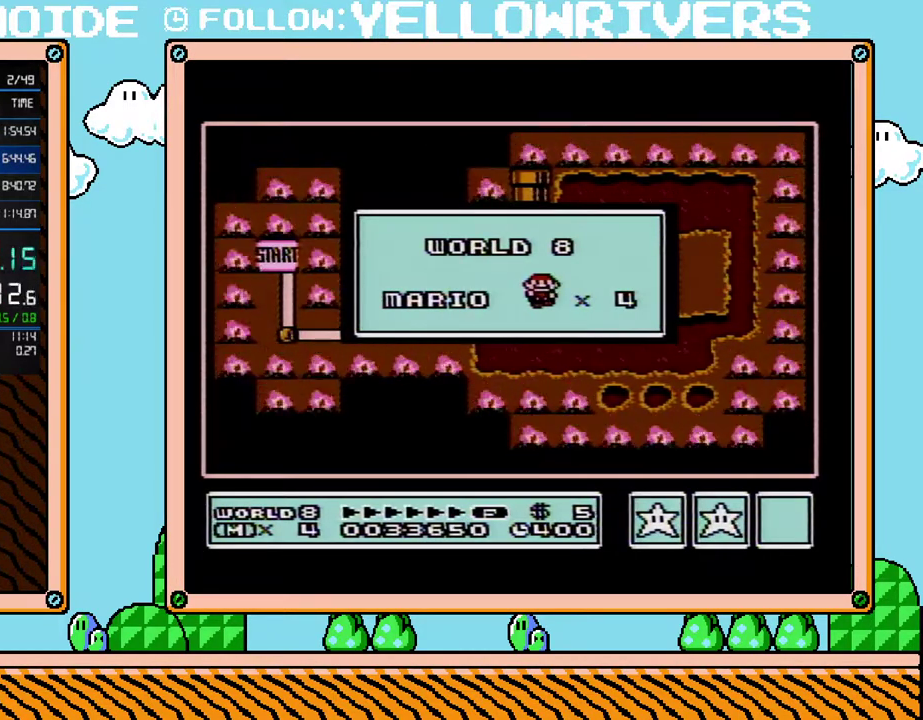
{"buttons": [], "events": []}
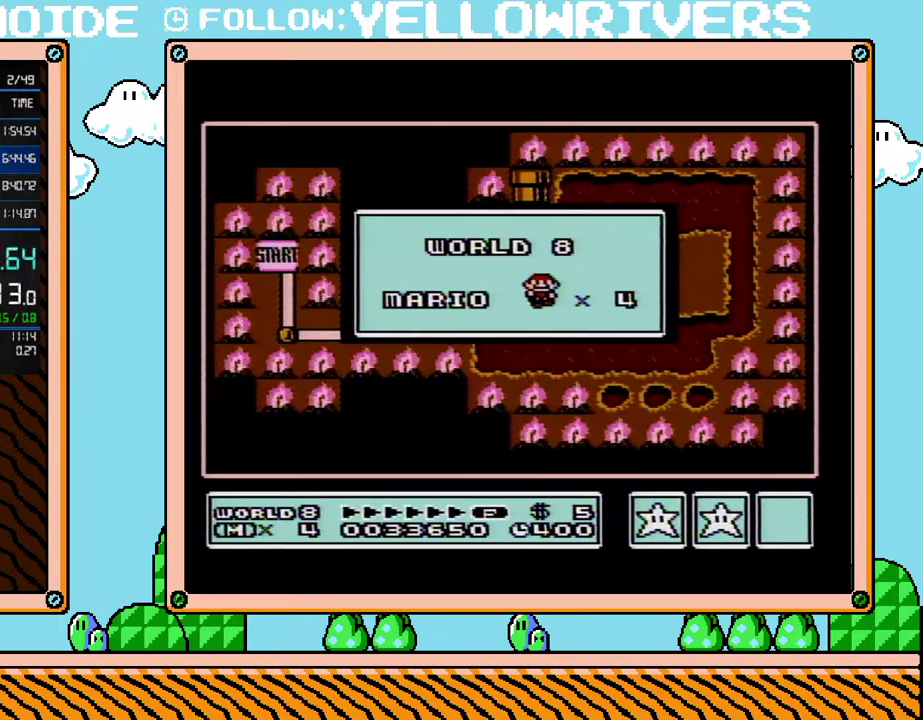
{"buttons": [], "events": []}
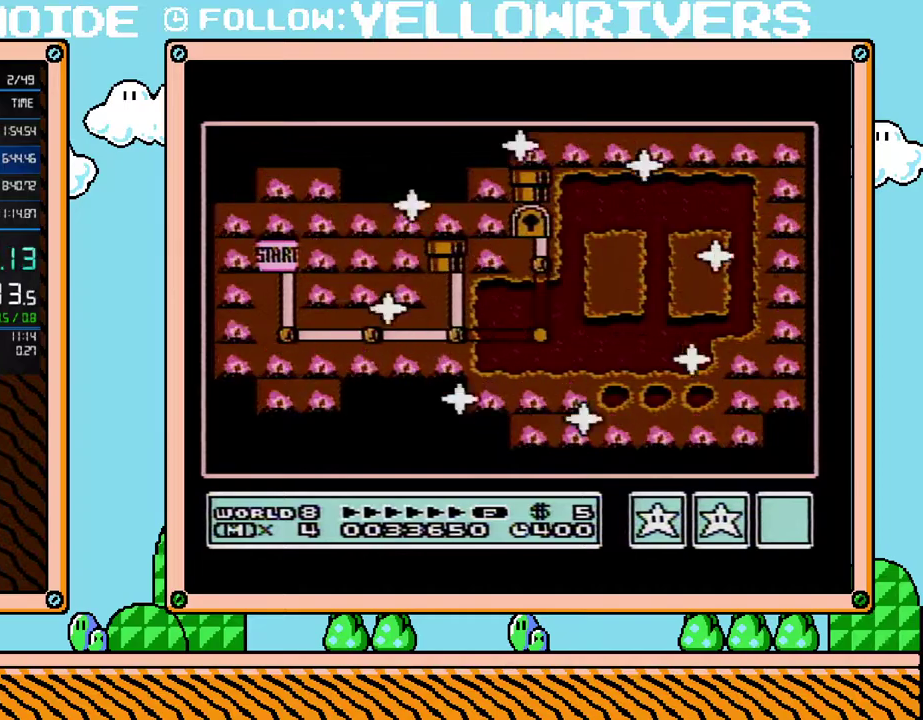
{"buttons": [], "events": []}
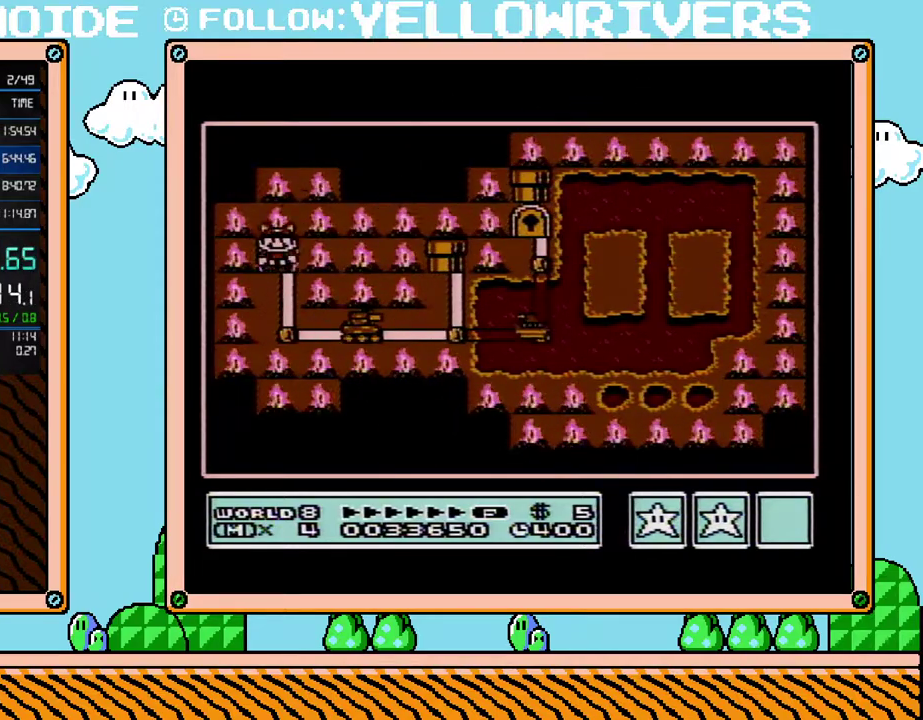
{"buttons": ["DPAD_RIGHT"], "events": [[100, "DPAD_DOWN", "down"], [250, "DPAD_DOWN", "up"], [383, "DPAD_RIGHT", "down"]]}
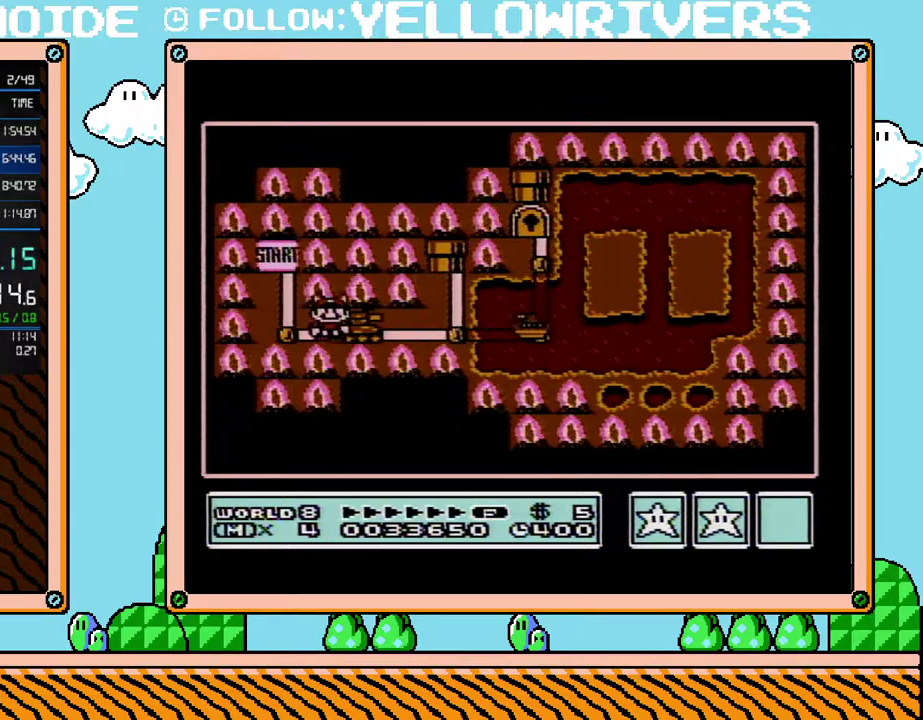
{"buttons": [], "events": [[17, "DPAD_RIGHT", "up"]]}
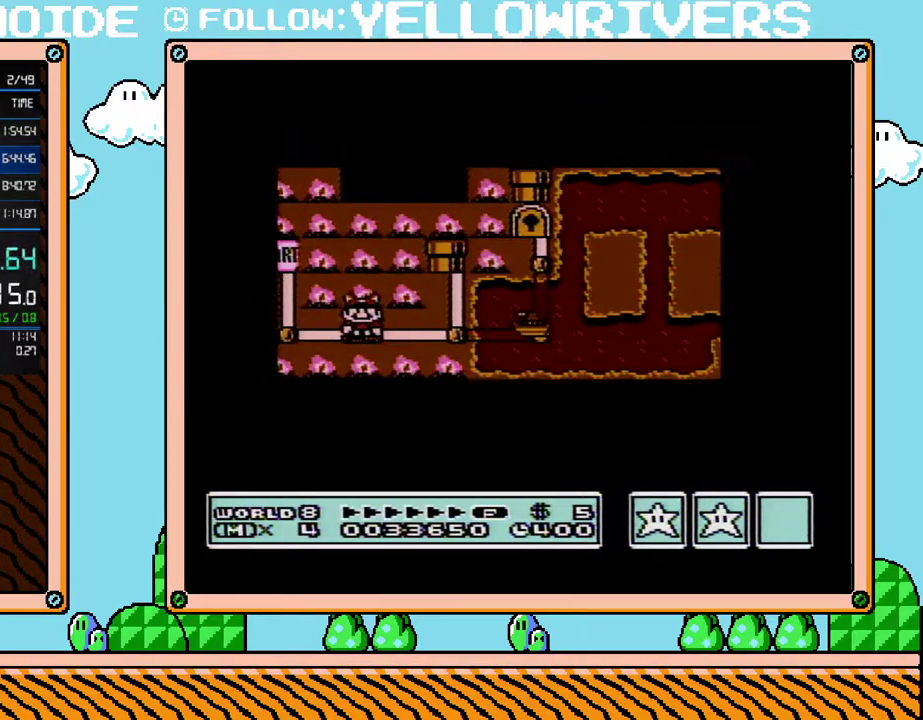
{"buttons": [], "events": []}
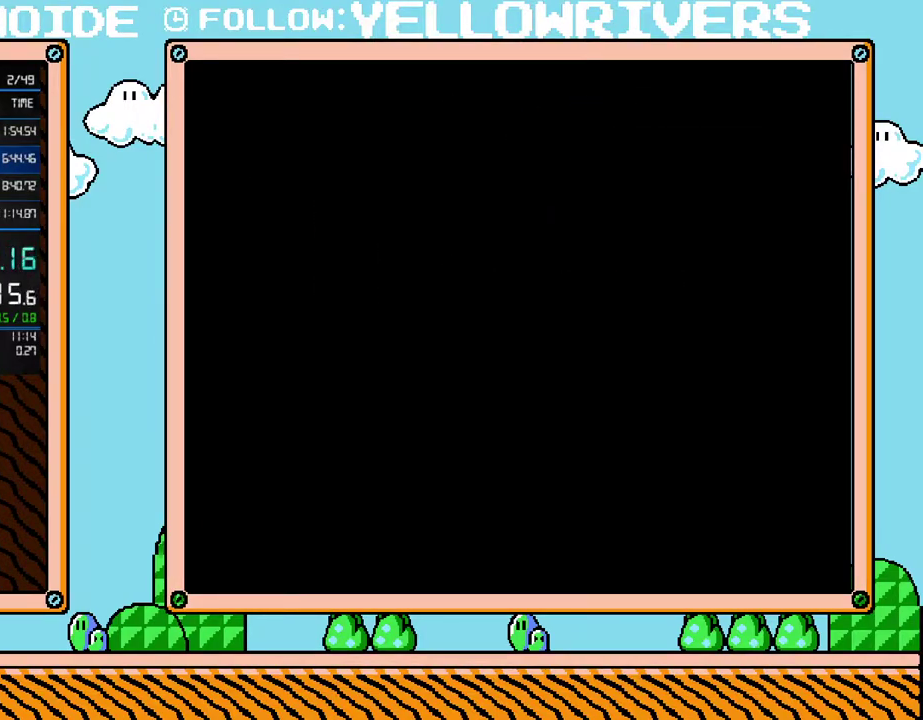
{"buttons": [], "events": []}
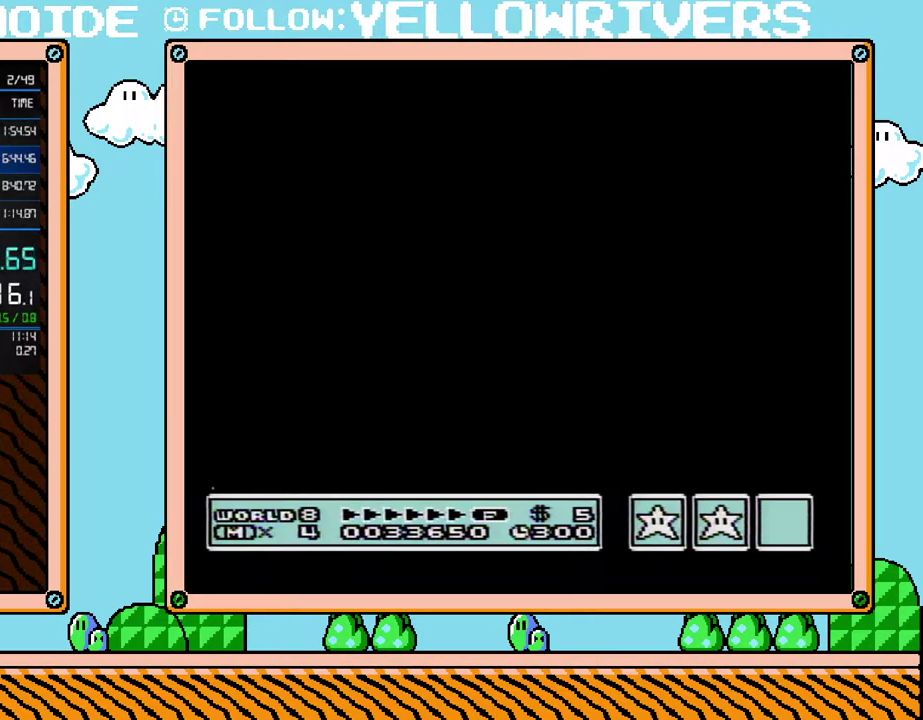
{"buttons": [], "events": []}
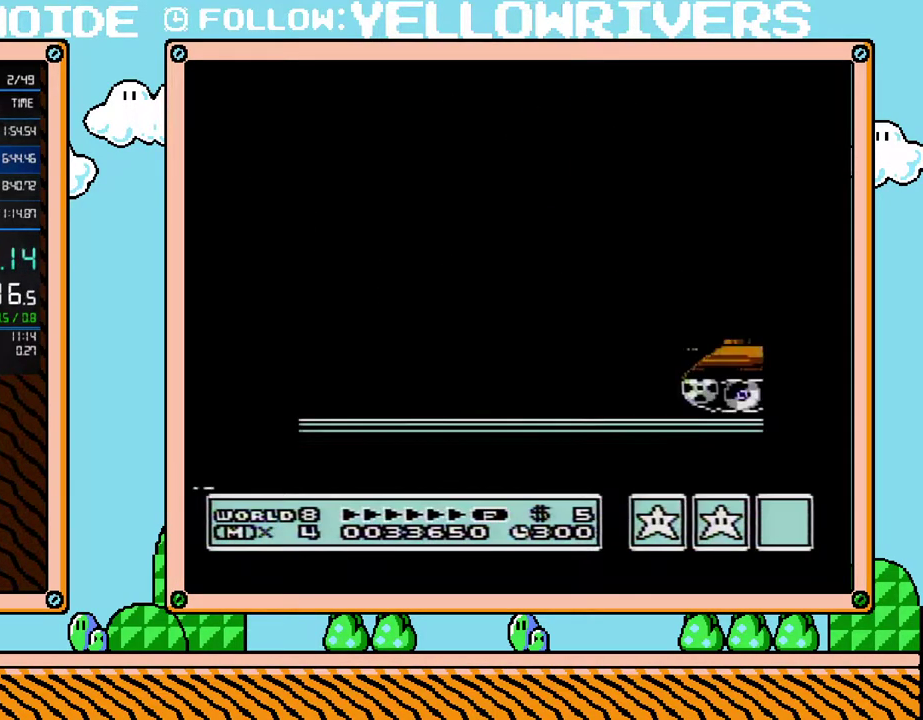
{"buttons": ["B", "DPAD_RIGHT"], "events": [[350, "DPAD_RIGHT", "down"], [450, "B", "down"]]}
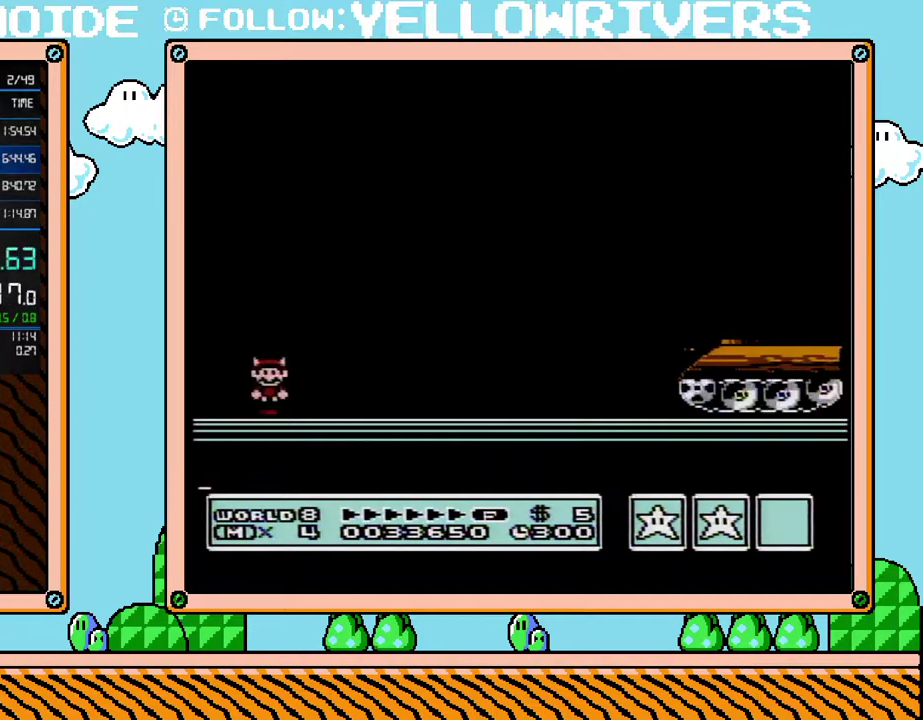
{"buttons": ["B", "DPAD_RIGHT"], "events": []}
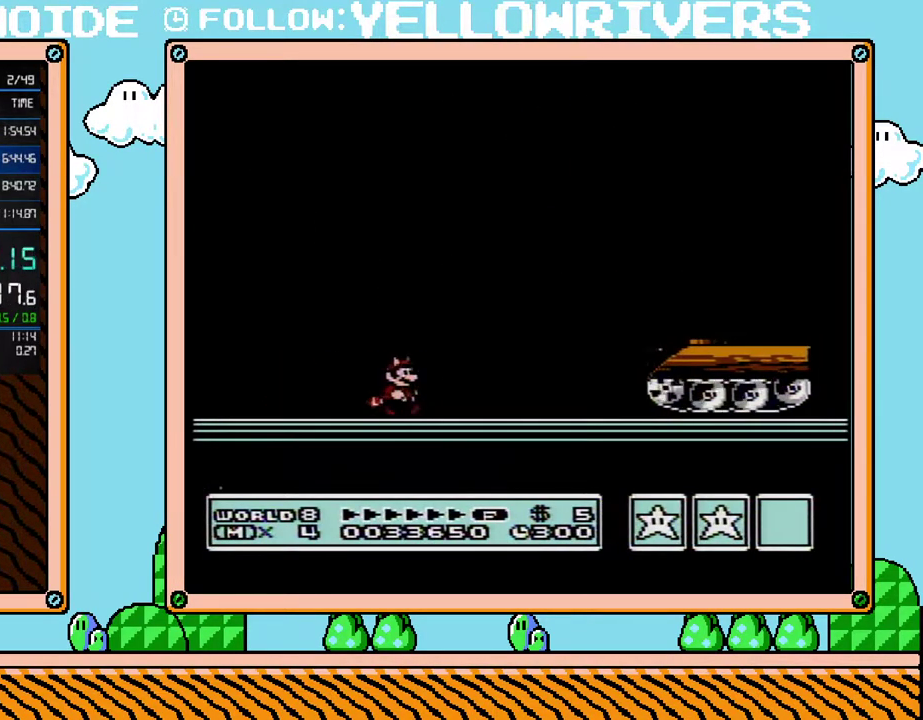
{"buttons": ["B", "DPAD_RIGHT"], "events": [[167, "A", "down"], [317, "A", "up"]]}
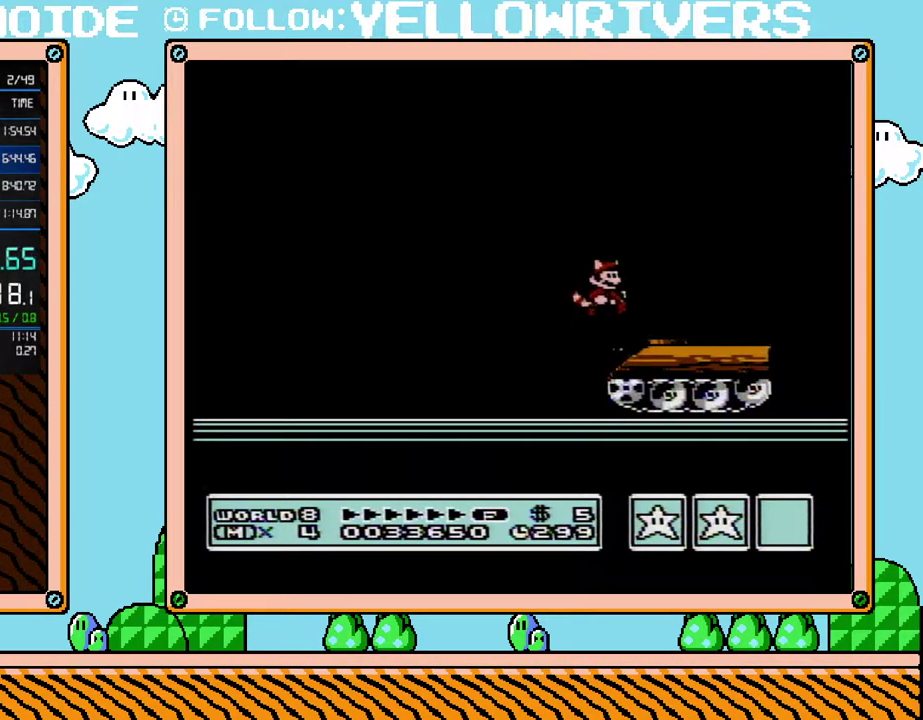
{"buttons": ["A", "B"], "events": [[200, "DPAD_DOWN", "down"], [217, "DPAD_RIGHT", "up"], [317, "A", "down"], [450, "DPAD_DOWN", "up"]]}
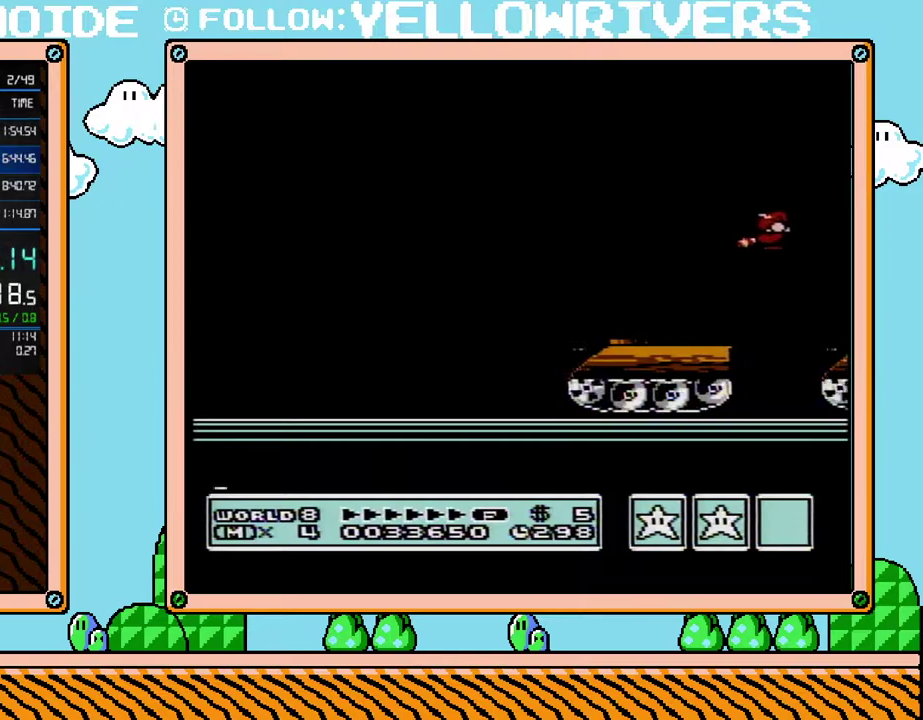
{"buttons": ["B"], "events": [[167, "A", "up"]]}
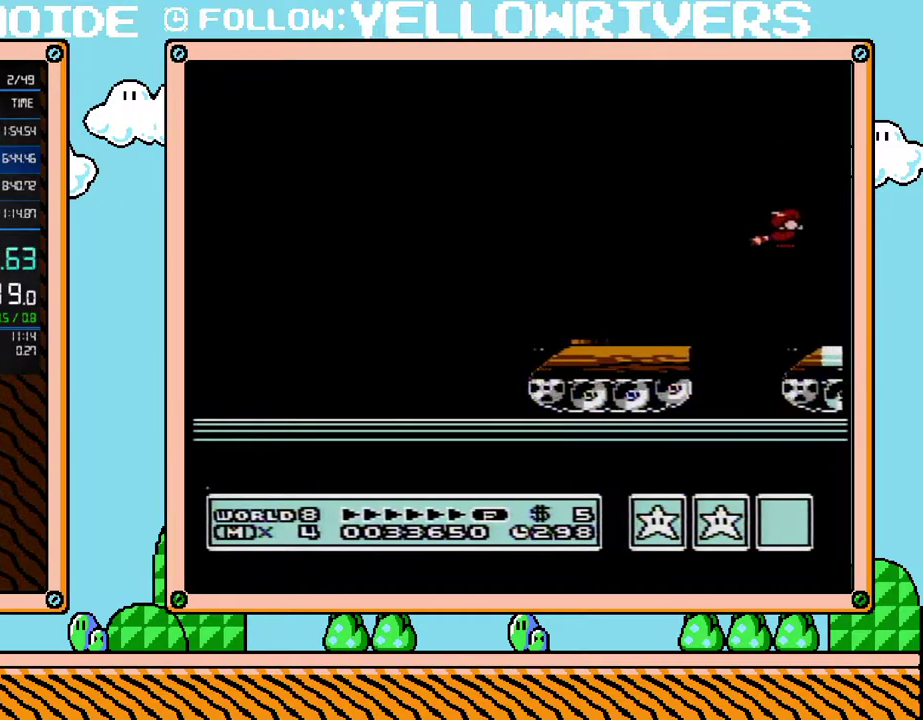
{"buttons": ["B"], "events": []}
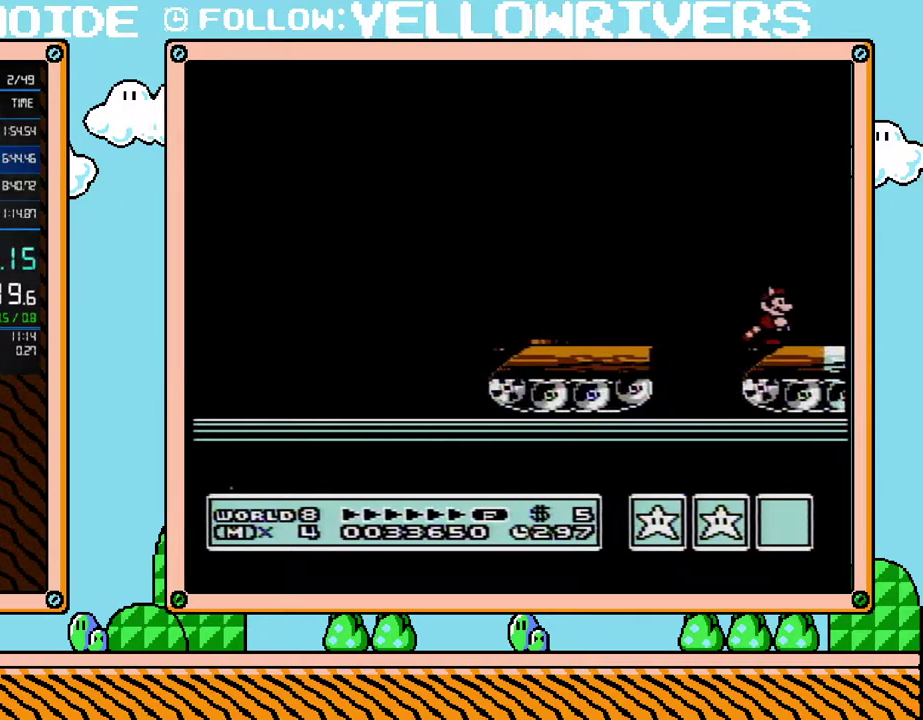
{"buttons": ["B", "DPAD_RIGHT"], "events": [[133, "DPAD_RIGHT", "down"]]}
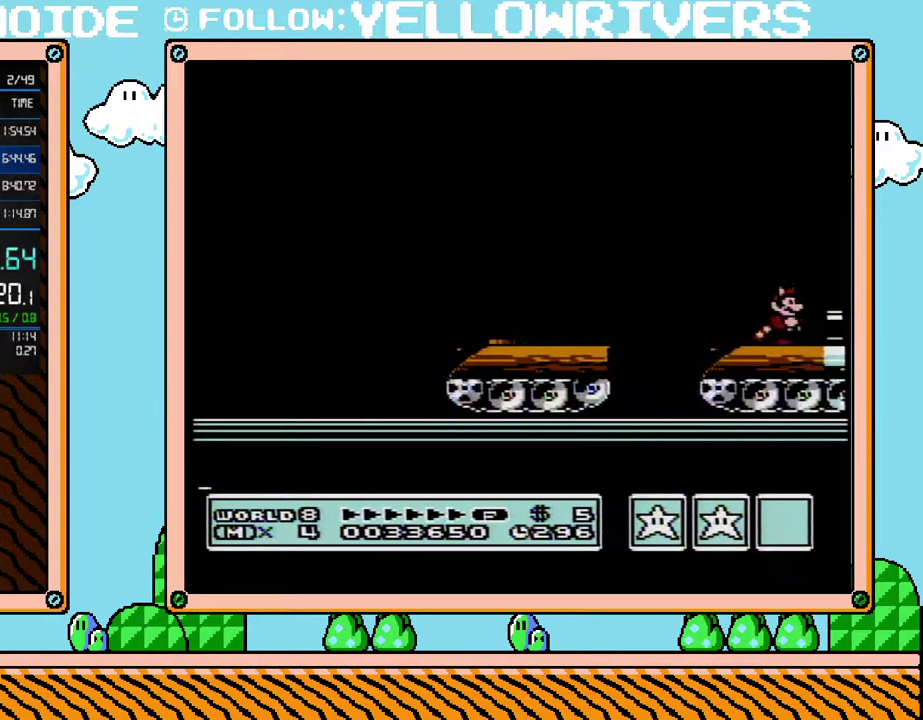
{"buttons": ["B", "DPAD_RIGHT"], "events": [[67, "A", "down"], [383, "A", "up"]]}
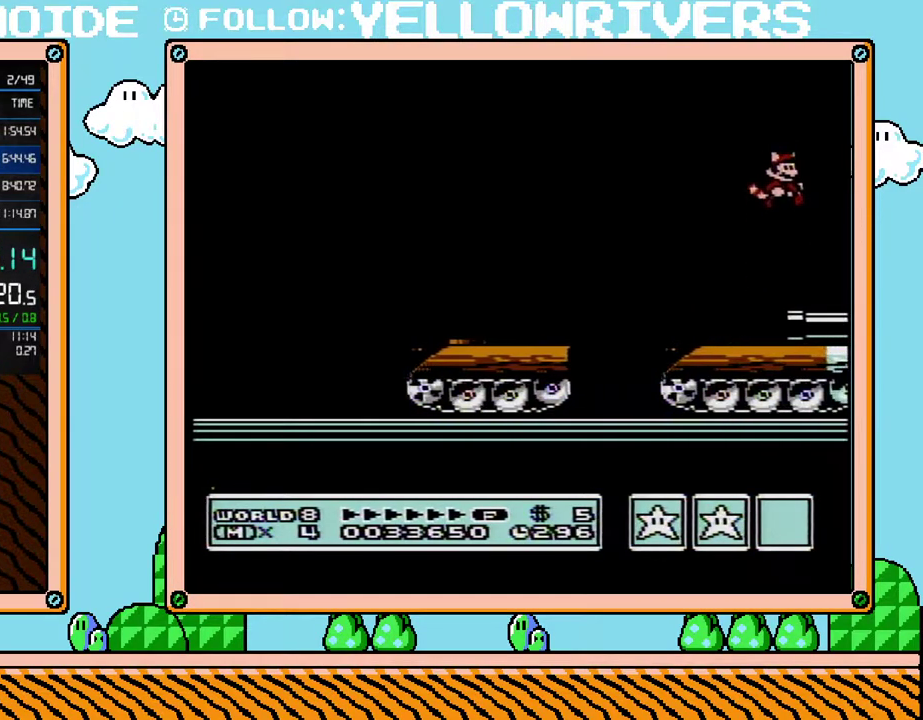
{"buttons": ["B", "DPAD_RIGHT"], "events": []}
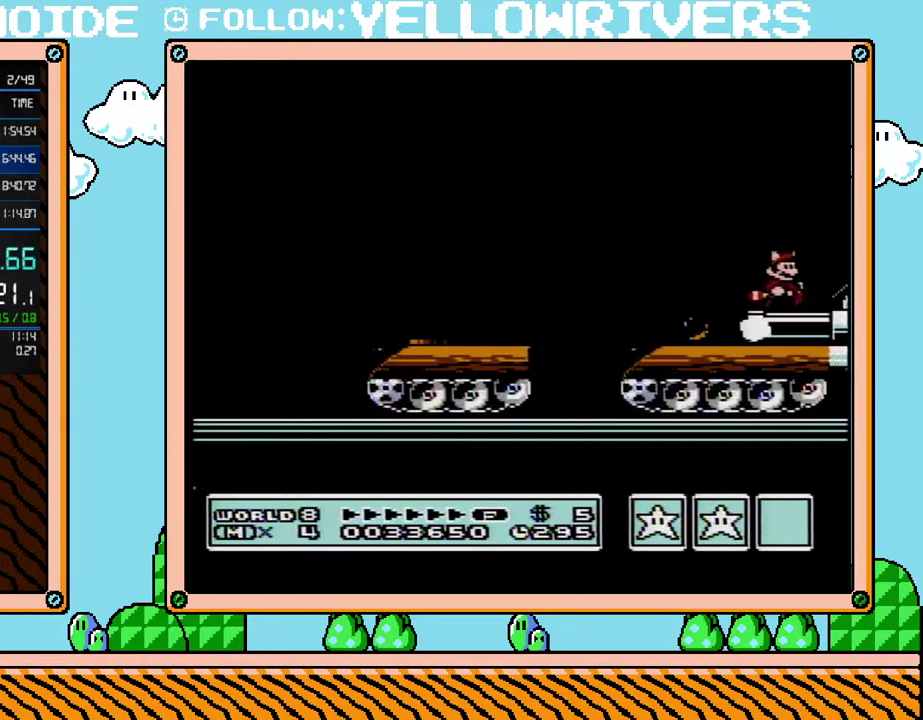
{"buttons": ["B", "DPAD_RIGHT"], "events": [[283, "A", "down"], [417, "A", "up"]]}
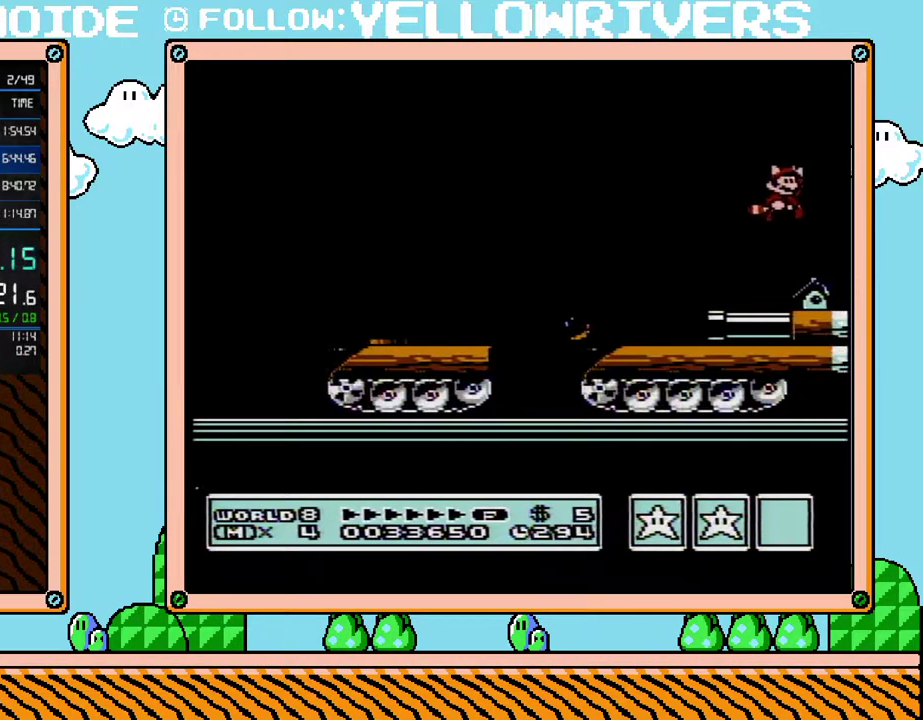
{"buttons": ["B", "DPAD_RIGHT"], "events": []}
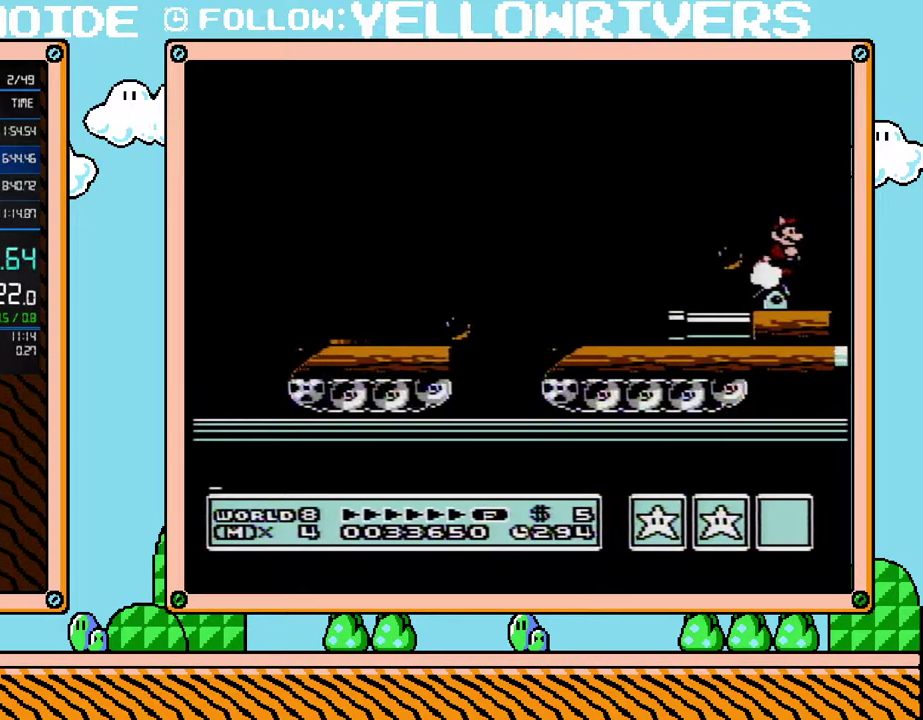
{"buttons": ["B", "DPAD_RIGHT"], "events": []}
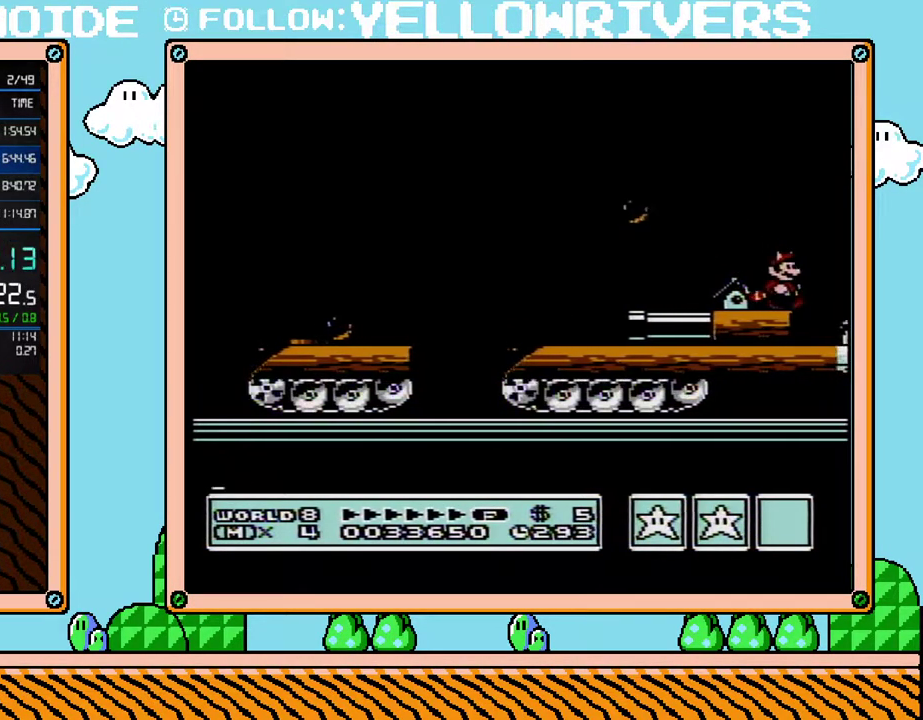
{"buttons": ["B", "DPAD_RIGHT"], "events": [[100, "A", "down"], [467, "A", "up"]]}